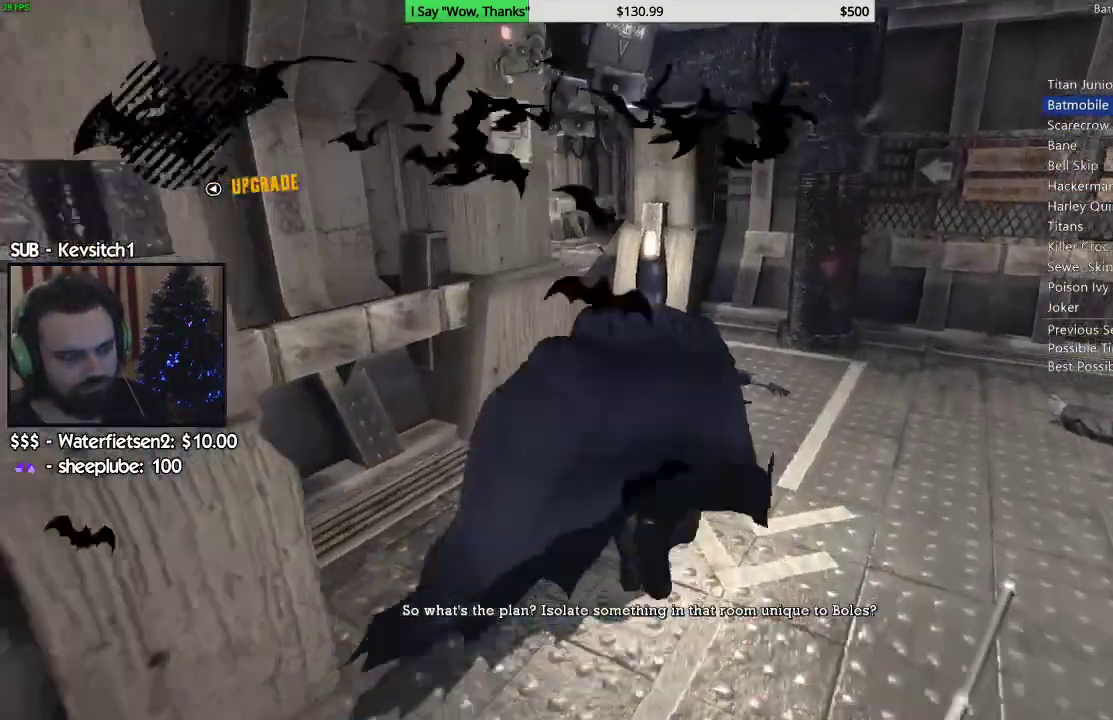
Gameplay with a controller (PlayStation layout); each line is a JSON object with the inputs held at the frame after it (dt_ms = milliseconds from this image to that frame). "events" lists button and stick changes between this image and that frame as [ms after this image, input, new state], when the widget could be followed in between.
{"dt_ms": 500, "buttons": ["CROSS"], "left_stick": "up-right", "right_stick": "left", "events": []}
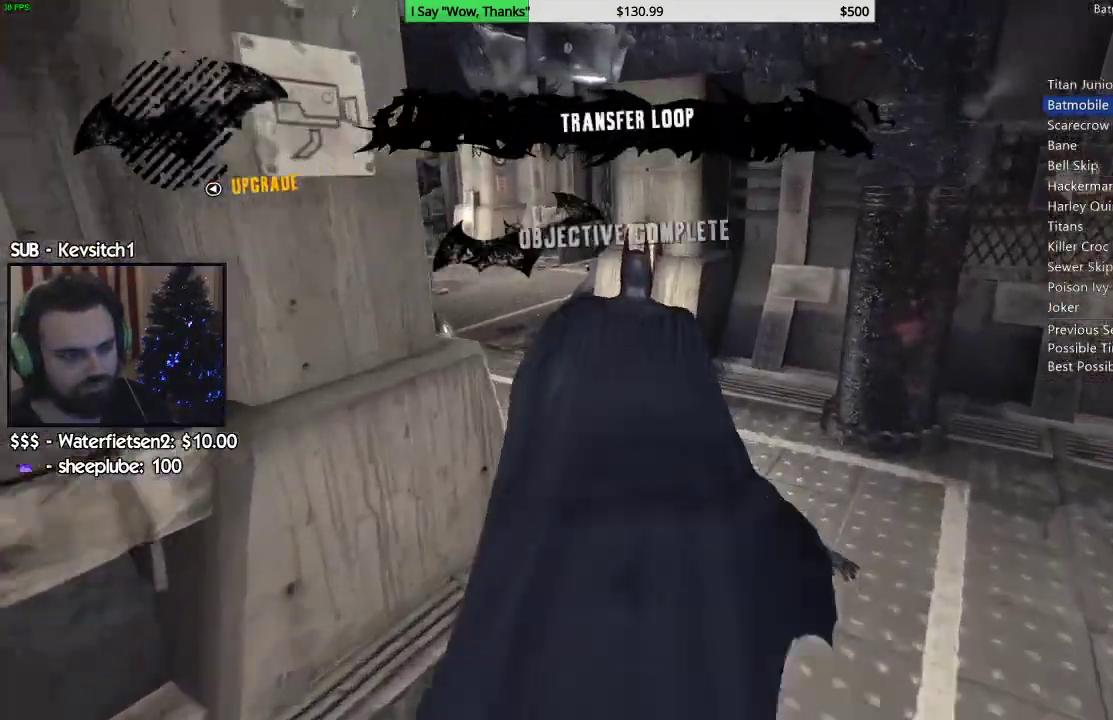
{"dt_ms": 500, "buttons": ["CROSS"], "left_stick": "up", "right_stick": "left", "events": [[200, "left_stick", "up"]]}
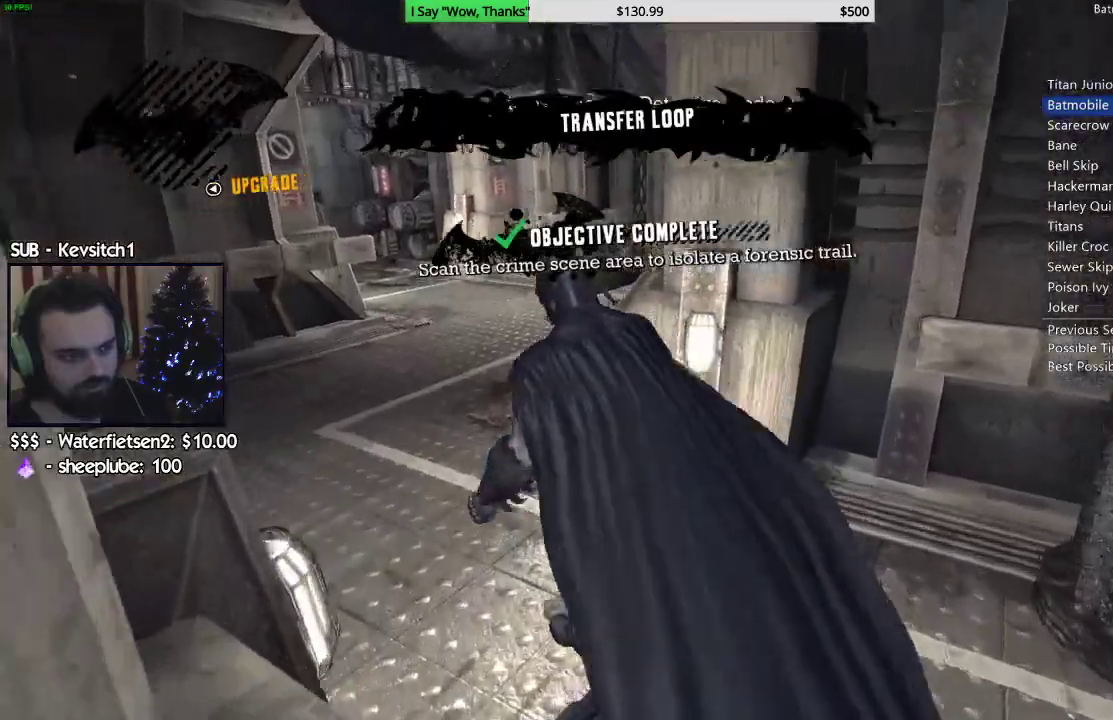
{"dt_ms": 500, "buttons": ["CROSS"], "left_stick": "up", "right_stick": "down-left", "events": [[250, "right_stick", "down-left"]]}
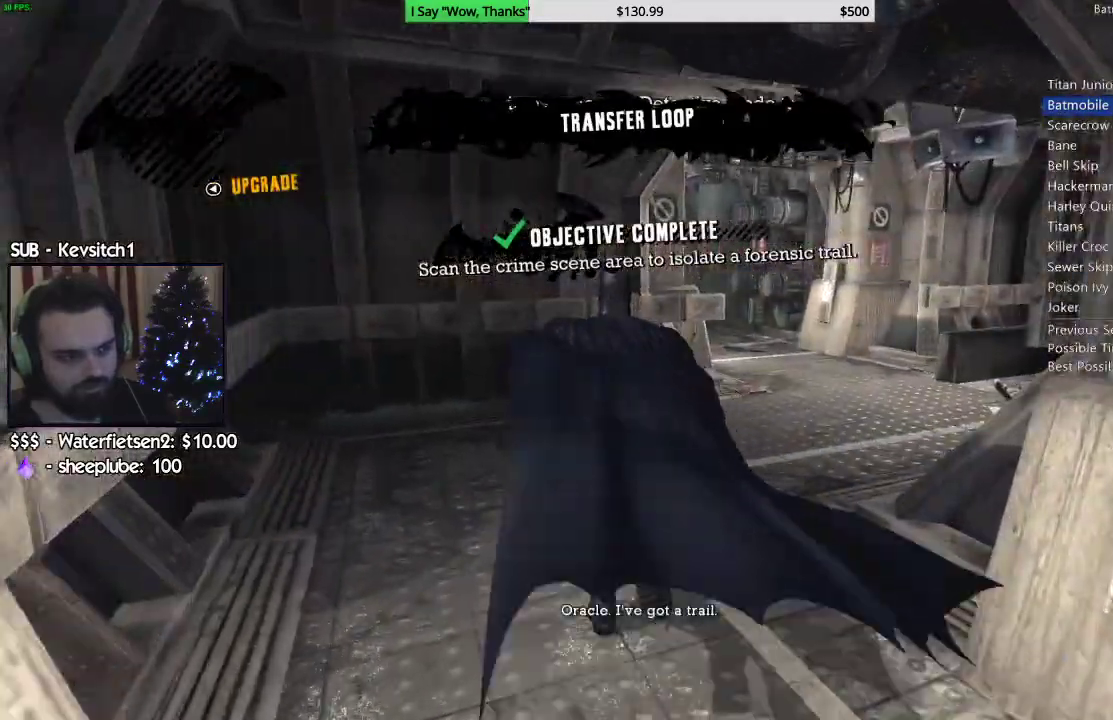
{"dt_ms": 500, "buttons": ["CROSS"], "left_stick": "right", "right_stick": "down-left", "events": [[217, "left_stick", "right"]]}
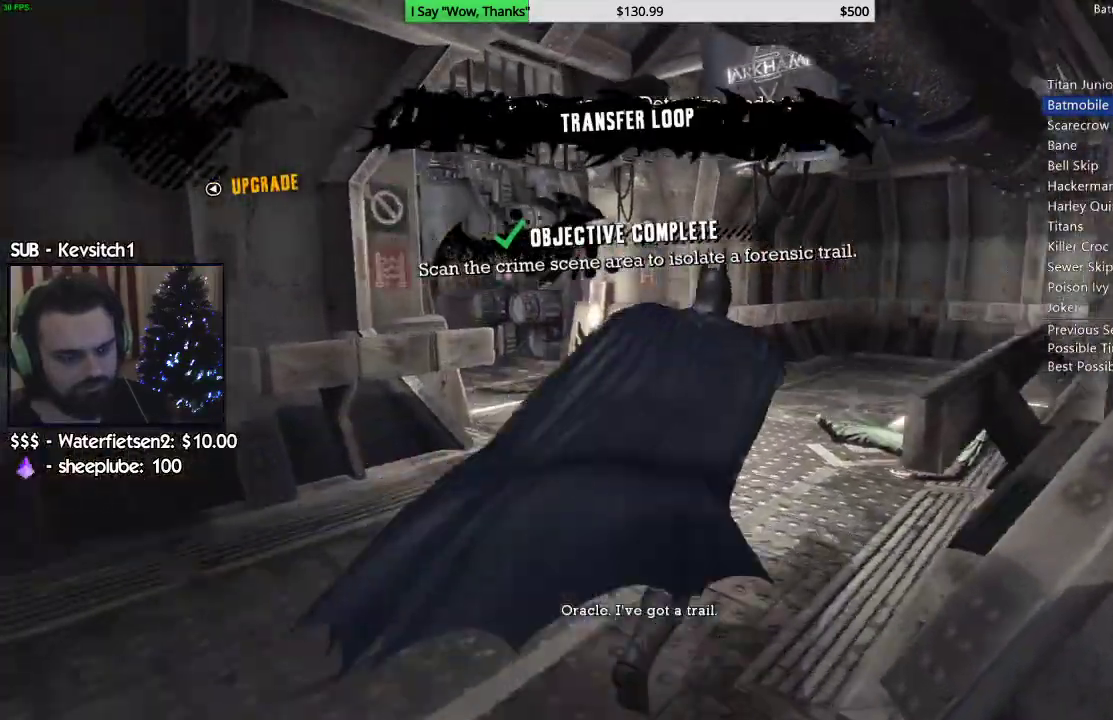
{"dt_ms": 500, "buttons": ["CROSS"], "left_stick": "up", "right_stick": "left", "events": [[100, "right_stick", "left"], [300, "left_stick", "up-right"], [417, "left_stick", "up"]]}
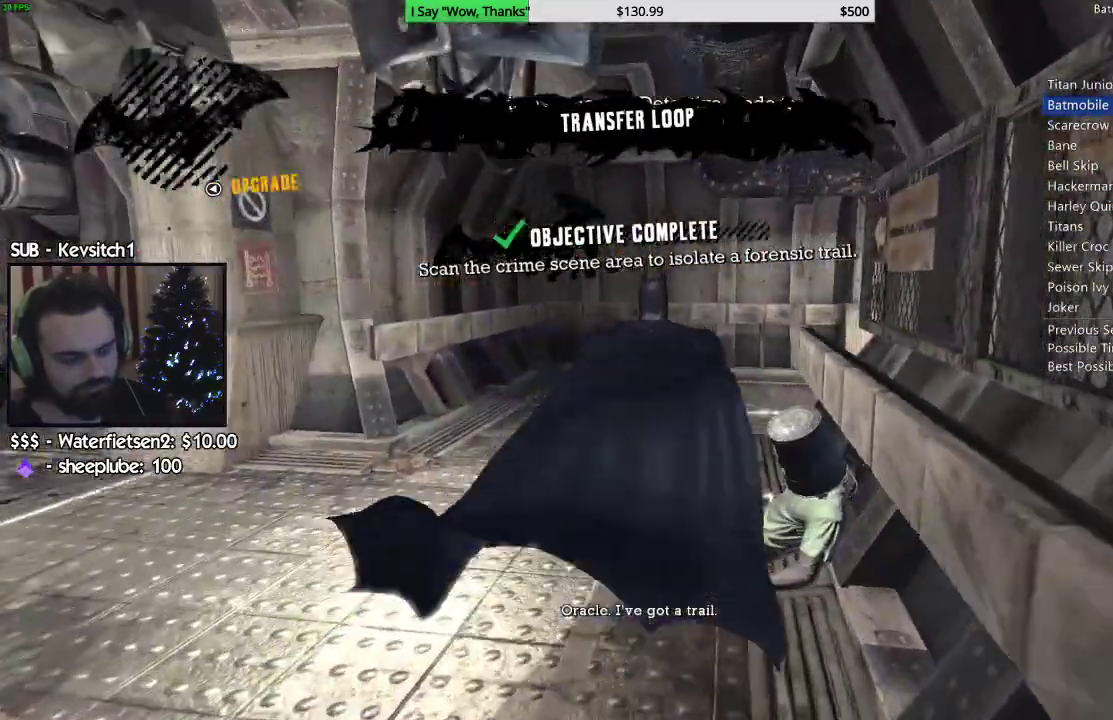
{"dt_ms": 500, "buttons": ["CROSS"], "left_stick": "up", "right_stick": "left", "events": []}
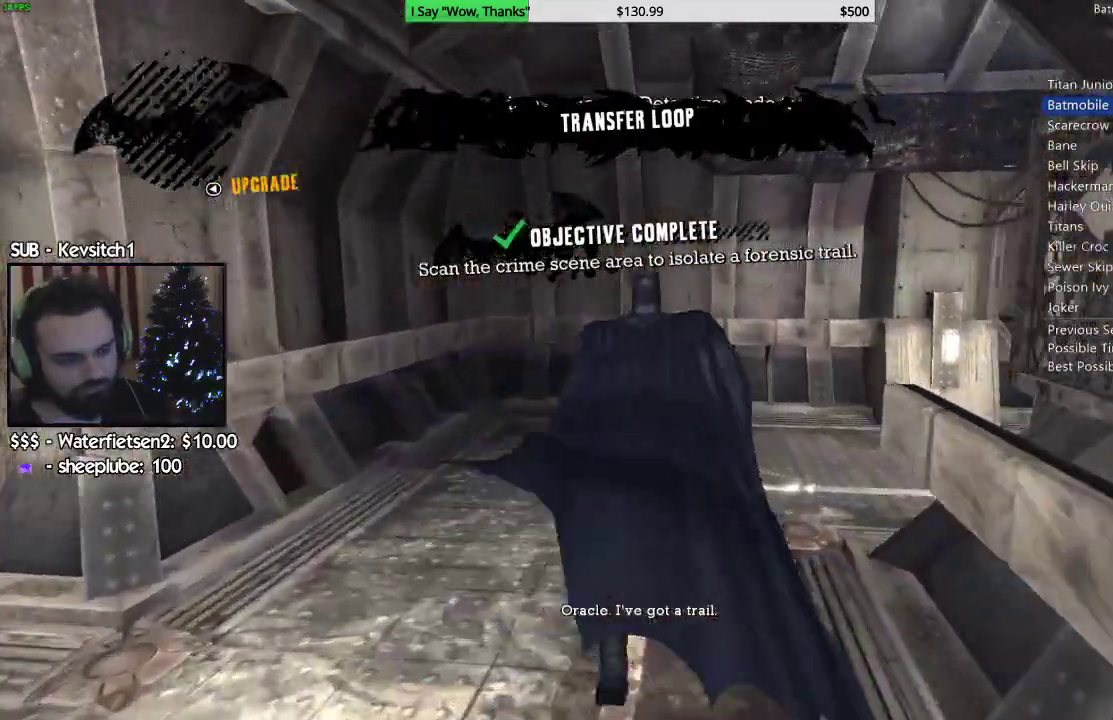
{"dt_ms": 500, "buttons": ["CROSS"], "left_stick": "right", "right_stick": "left", "events": [[217, "left_stick", "up-right"], [483, "left_stick", "right"]]}
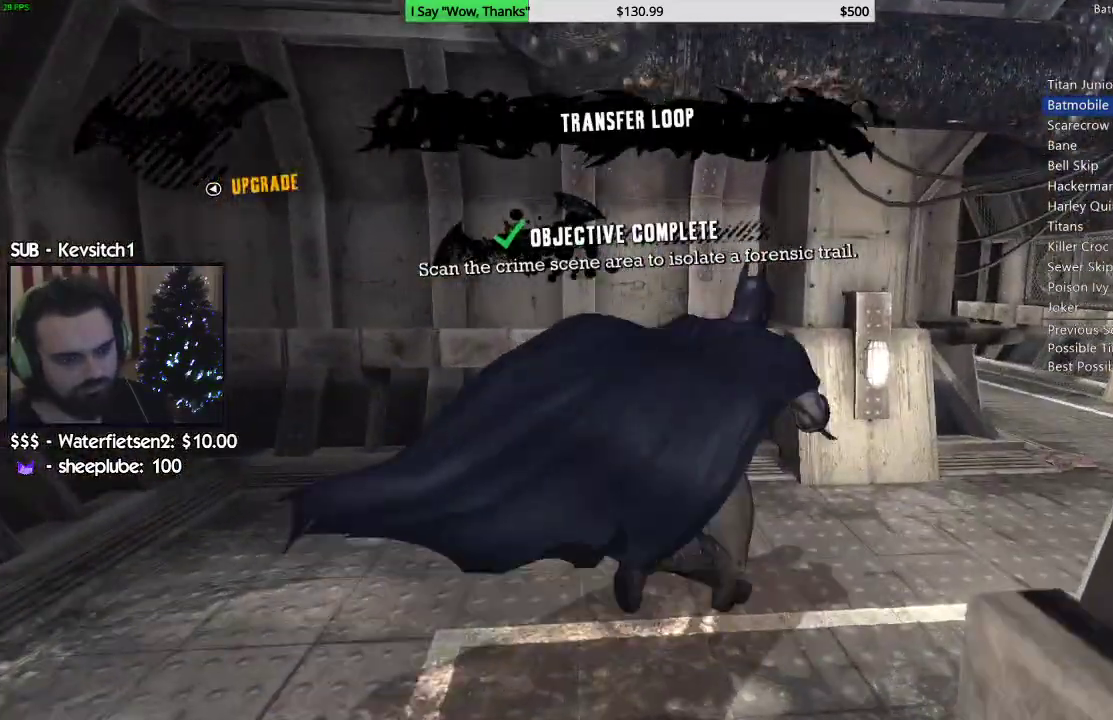
{"dt_ms": 500, "buttons": ["CROSS"], "left_stick": "right", "right_stick": "left", "events": []}
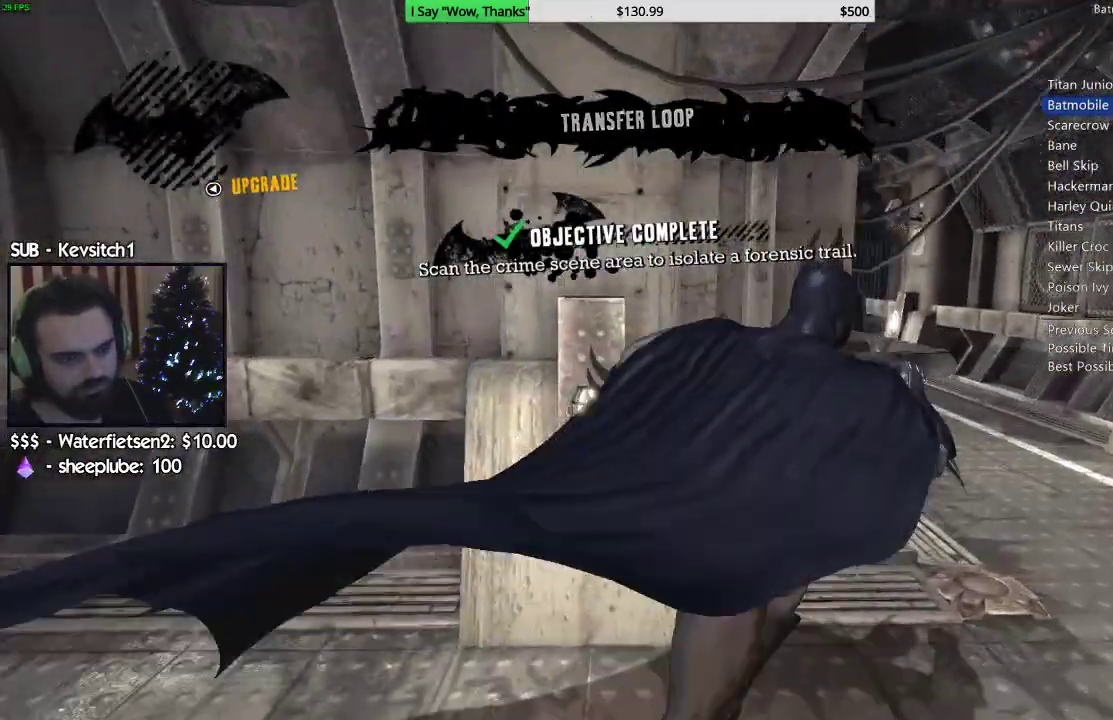
{"dt_ms": 500, "buttons": ["CROSS"], "left_stick": "up-right", "right_stick": "down-left", "events": [[450, "left_stick", "up-right"], [450, "right_stick", "down-left"]]}
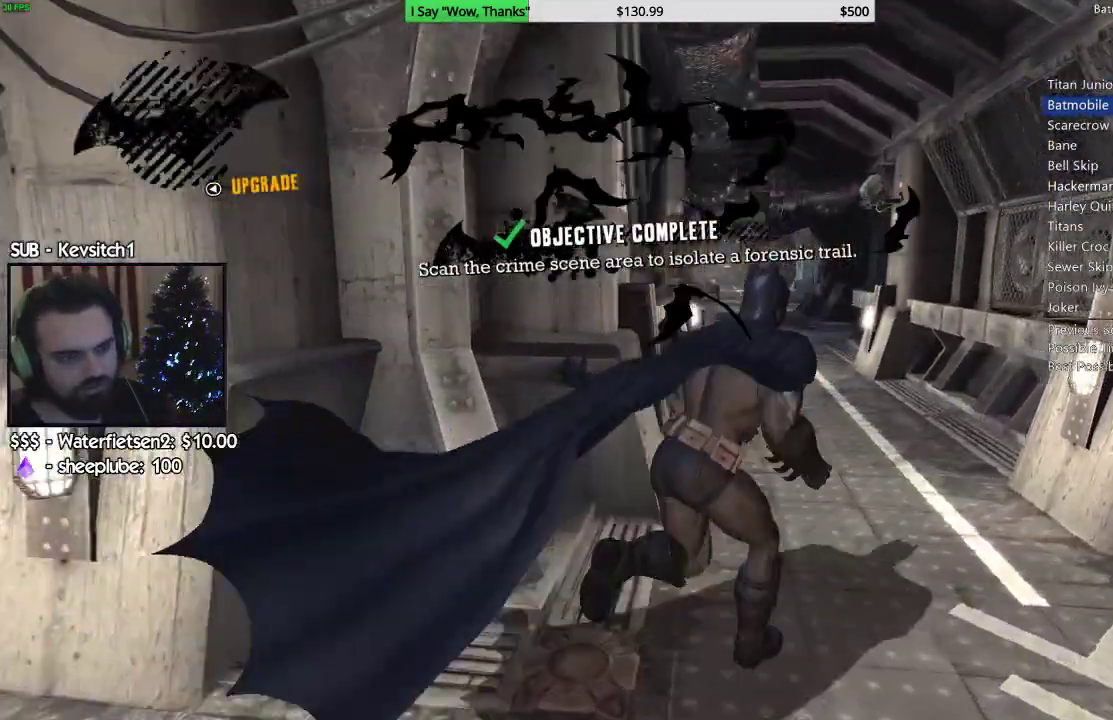
{"dt_ms": 500, "buttons": ["CROSS"], "left_stick": "up-right", "right_stick": "down-left", "events": [[367, "right_stick", "left"], [500, "right_stick", "down-left"]]}
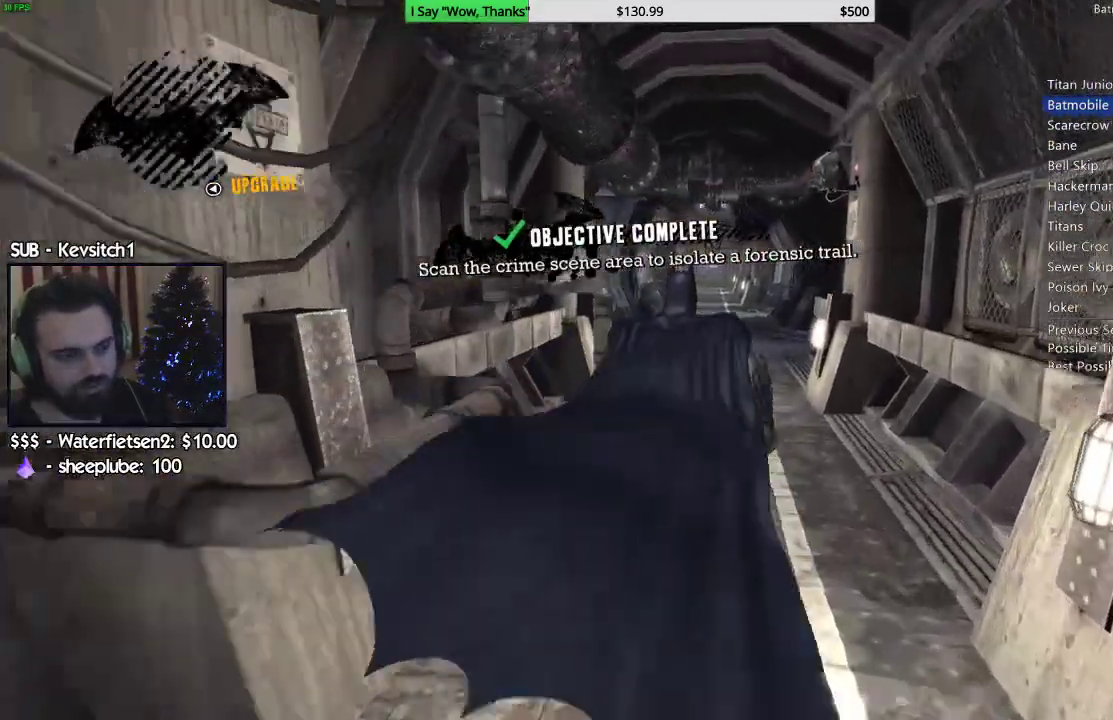
{"dt_ms": 500, "buttons": ["CROSS"], "left_stick": "up-right", "right_stick": "down-left", "events": []}
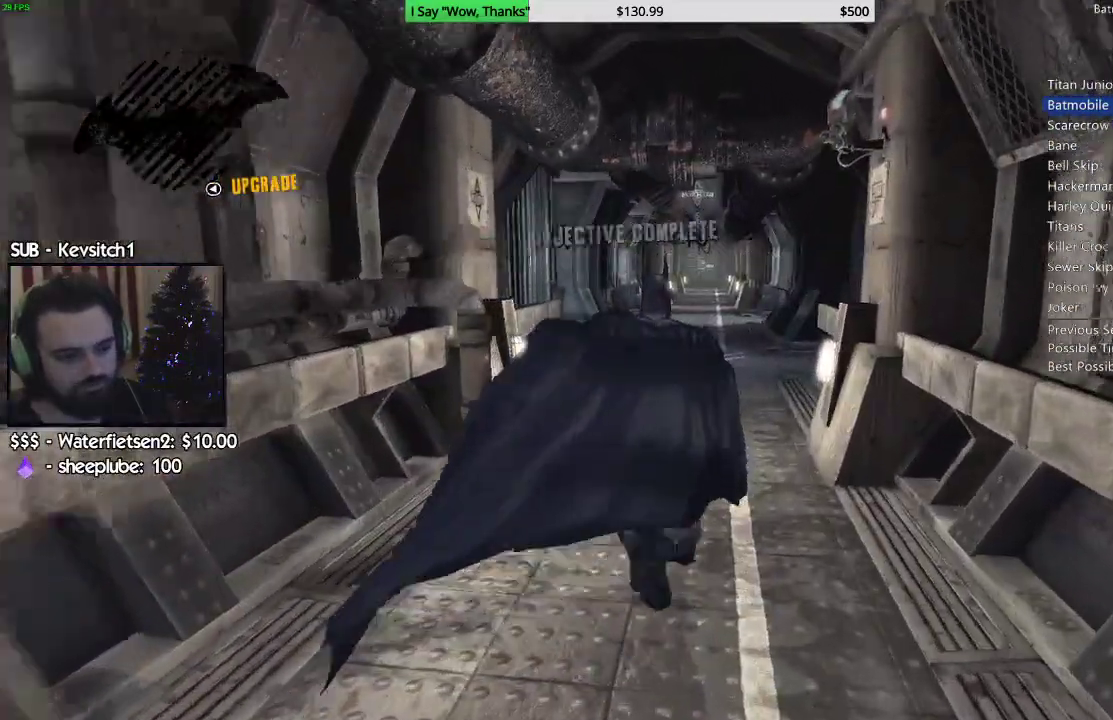
{"dt_ms": 500, "buttons": ["CROSS"], "left_stick": "up", "right_stick": "center", "events": [[267, "left_stick", "up"], [267, "right_stick", "center"]]}
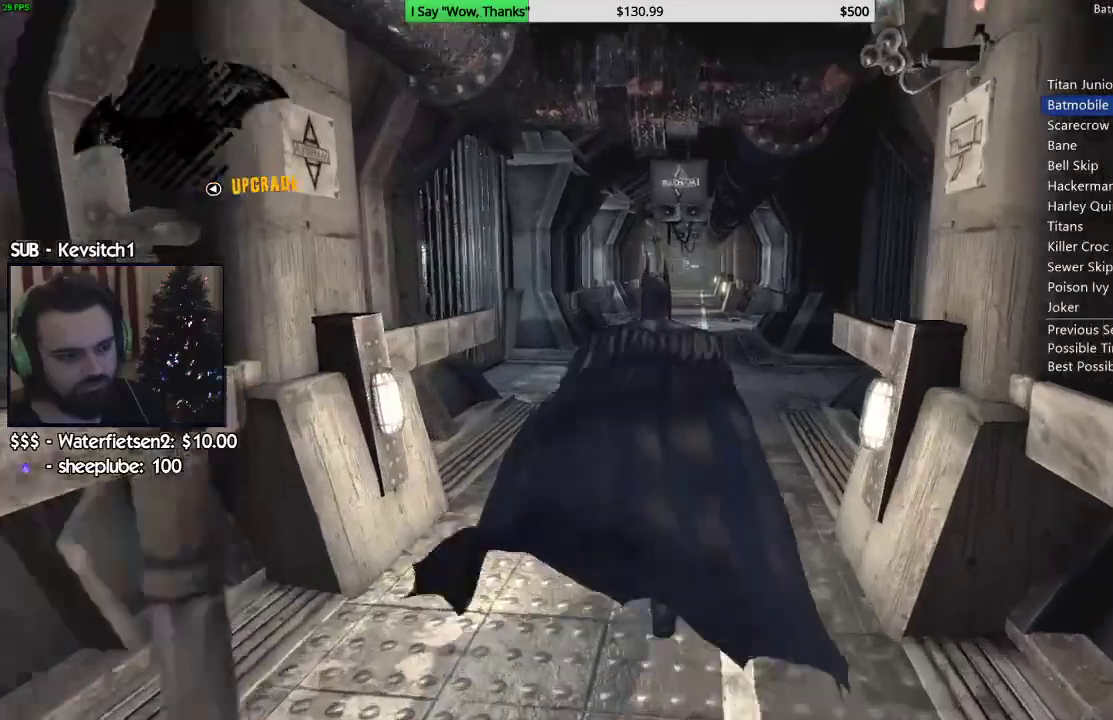
{"dt_ms": 500, "buttons": ["CROSS"], "left_stick": "up", "right_stick": "down", "events": [[367, "right_stick", "down"]]}
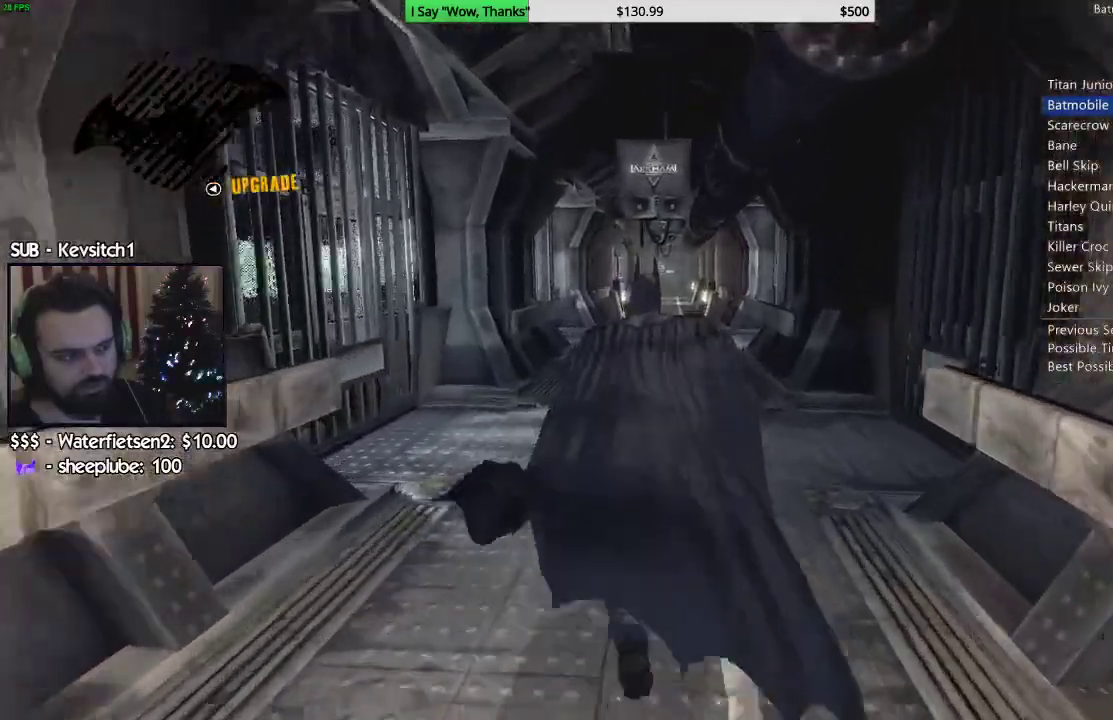
{"dt_ms": 500, "buttons": ["CROSS"], "left_stick": "up", "right_stick": "center", "events": [[67, "right_stick", "down-left"], [417, "right_stick", "center"]]}
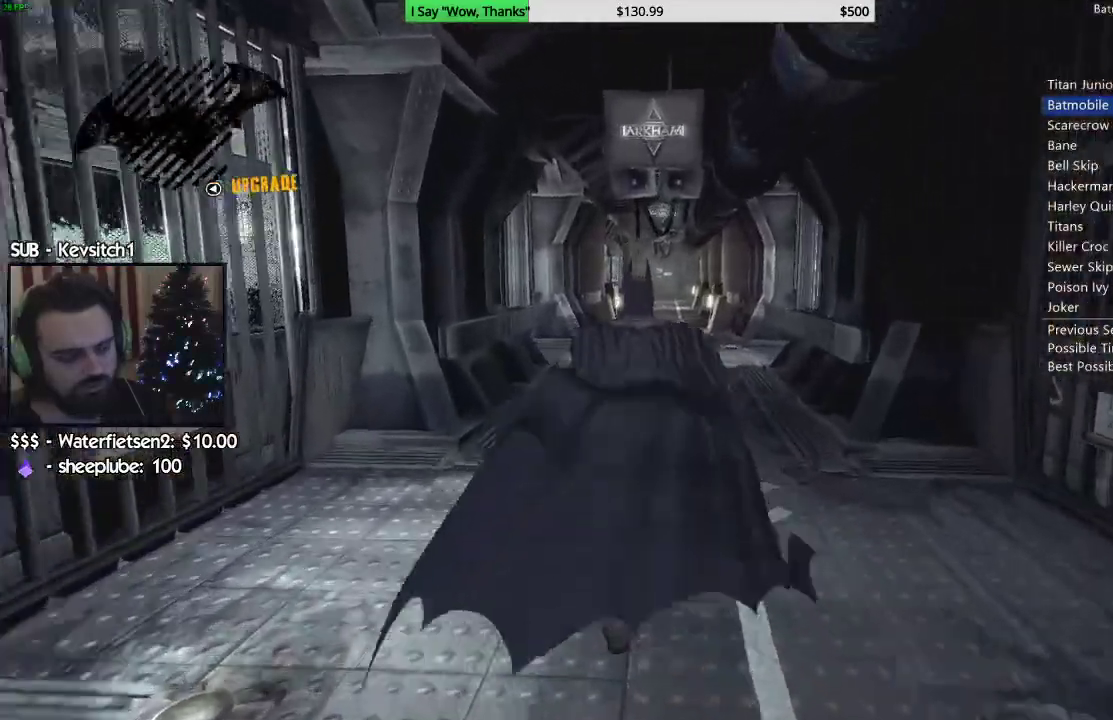
{"dt_ms": 500, "buttons": ["CROSS"], "left_stick": "up", "right_stick": "down", "events": [[467, "right_stick", "down"]]}
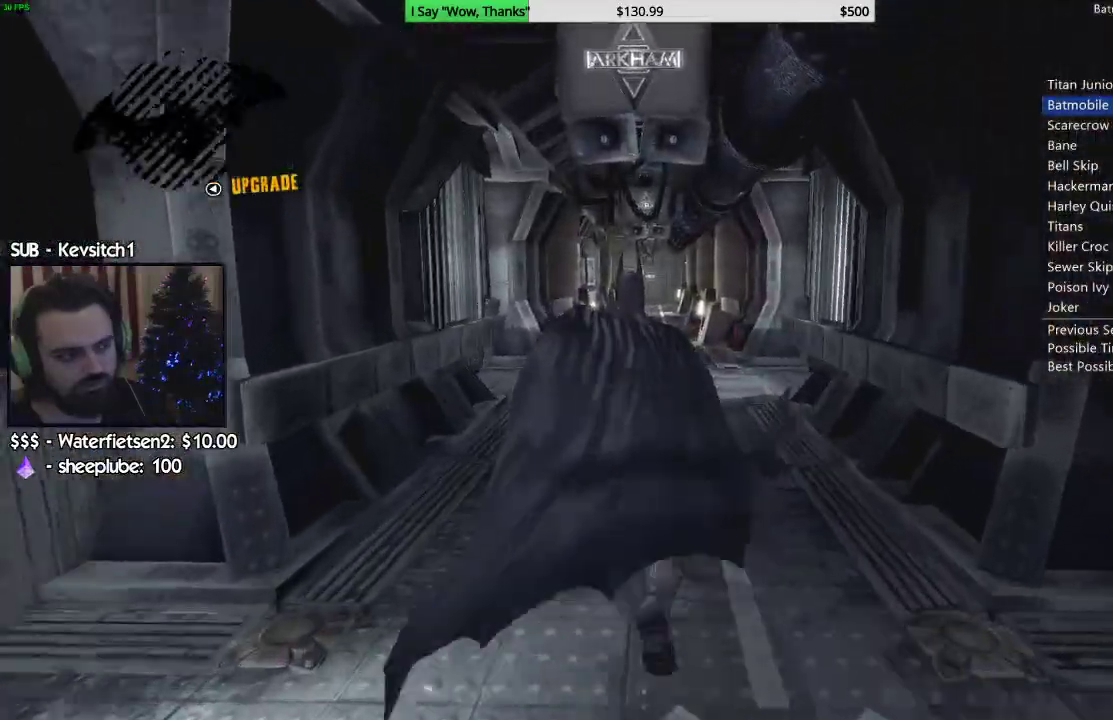
{"dt_ms": 500, "buttons": ["CROSS"], "left_stick": "up", "right_stick": "center"}
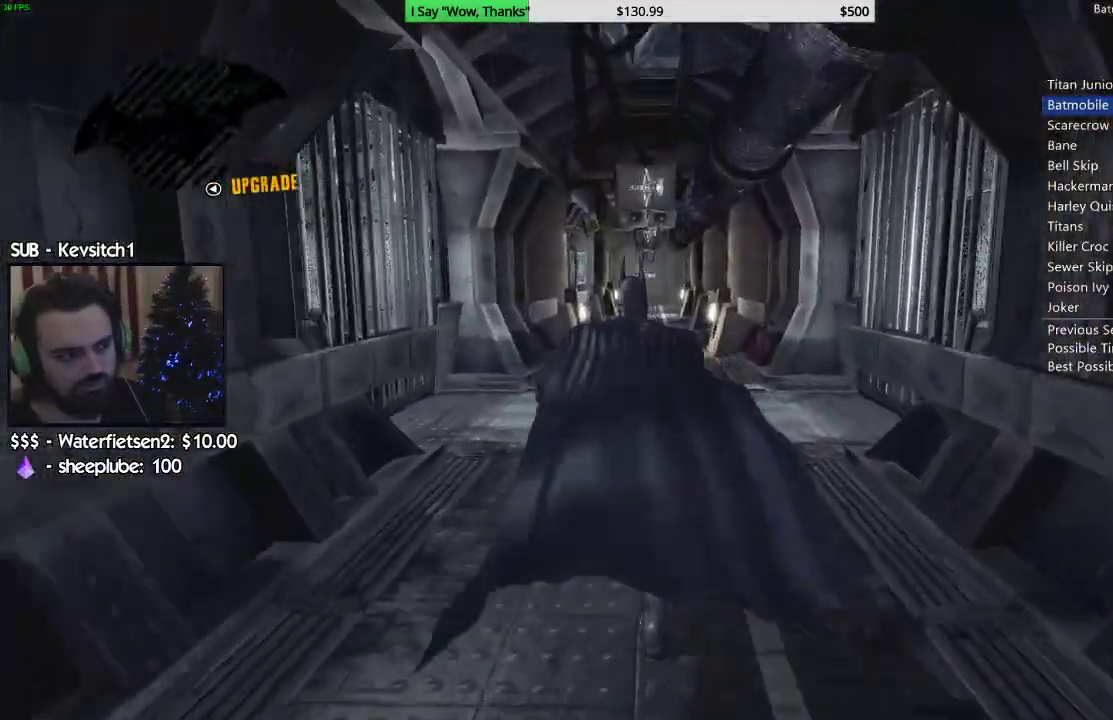
{"dt_ms": 500, "buttons": ["CROSS"], "left_stick": "up", "right_stick": "center"}
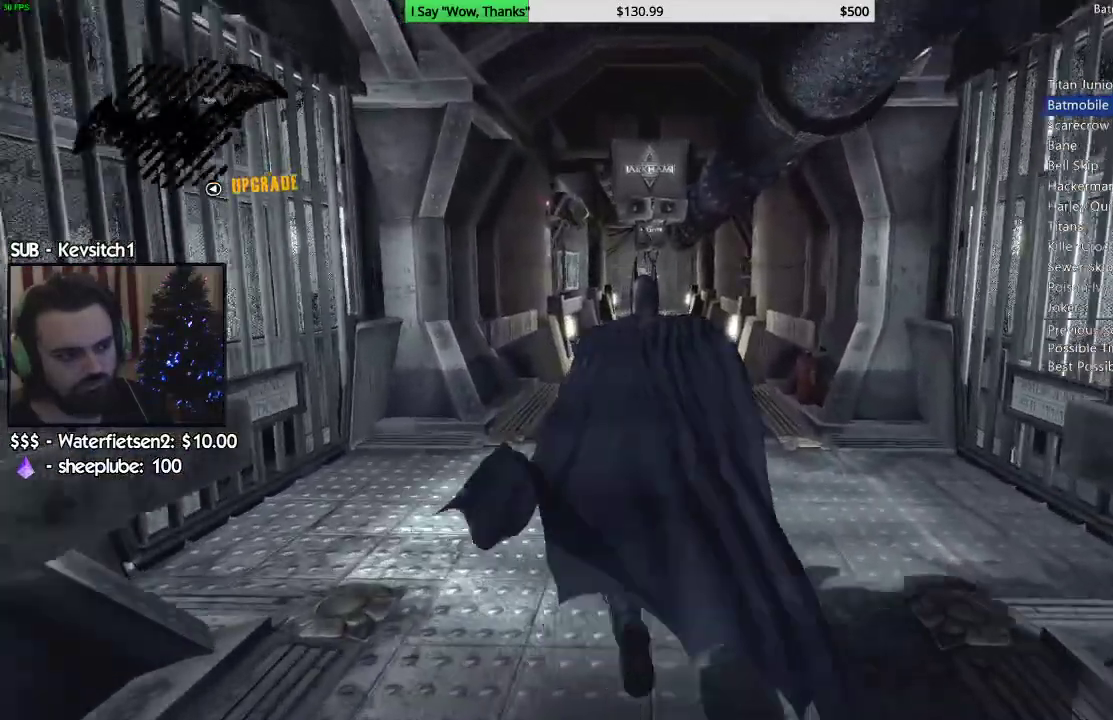
{"dt_ms": 500, "buttons": ["CROSS"], "left_stick": "up", "right_stick": "down", "events": [[267, "right_stick", "down"]]}
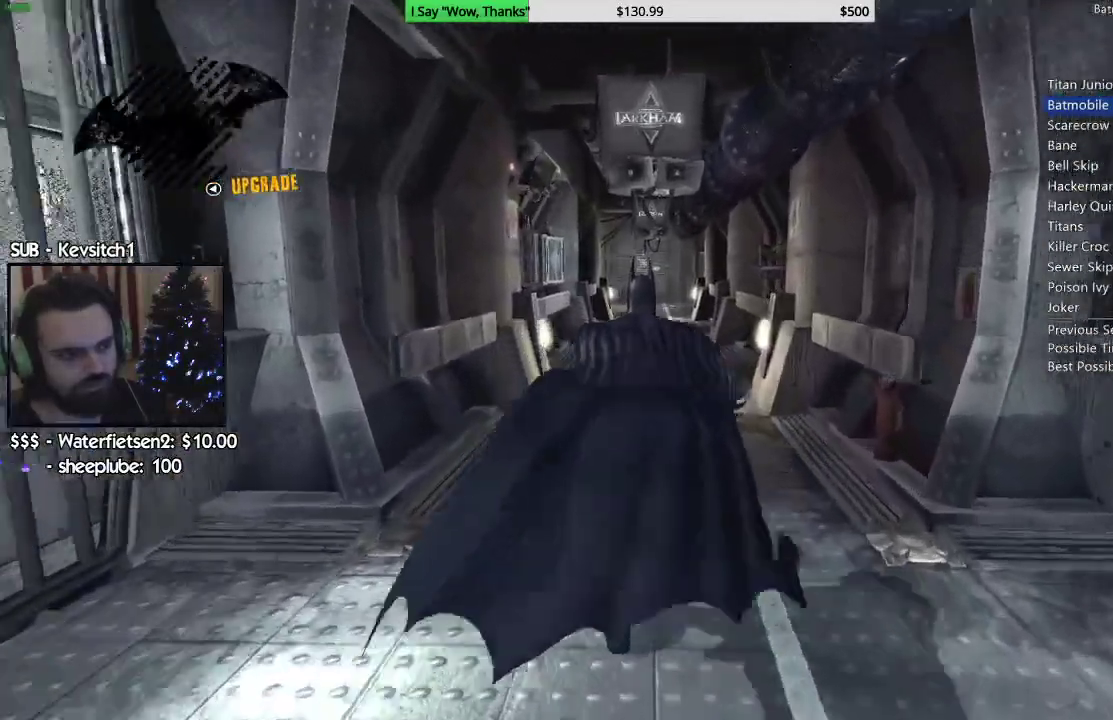
{"dt_ms": 500, "buttons": ["CROSS"], "left_stick": "up", "right_stick": "center", "events": [[333, "right_stick", "center"]]}
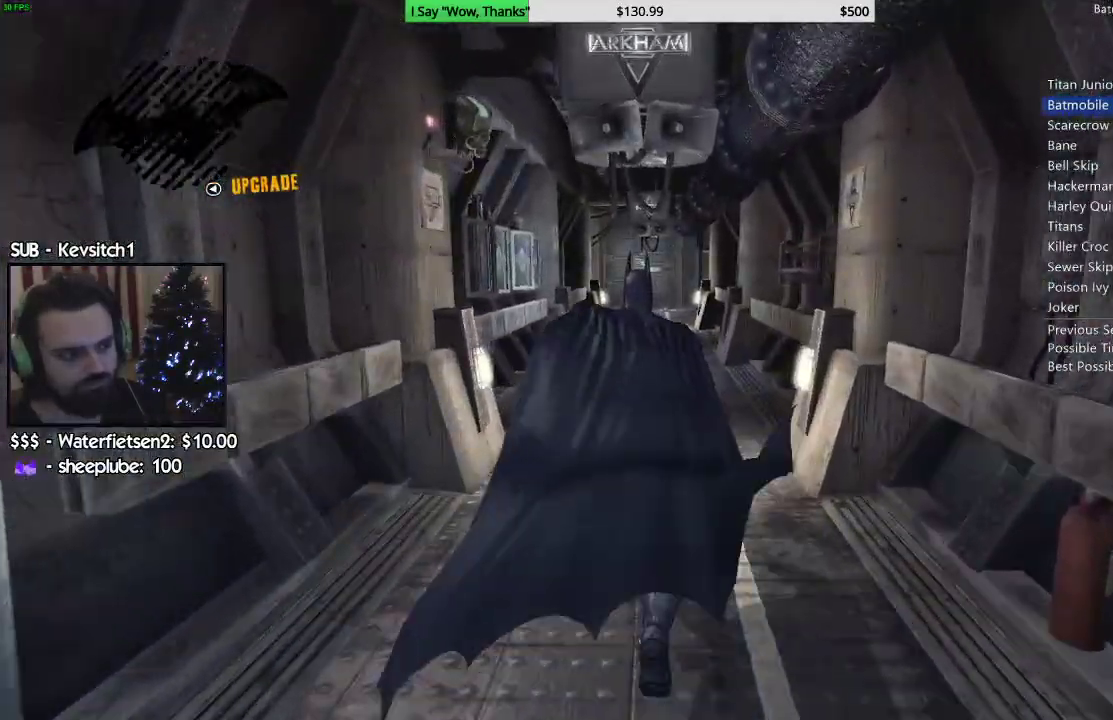
{"dt_ms": 500, "buttons": ["CROSS"], "left_stick": "up", "right_stick": "center", "events": []}
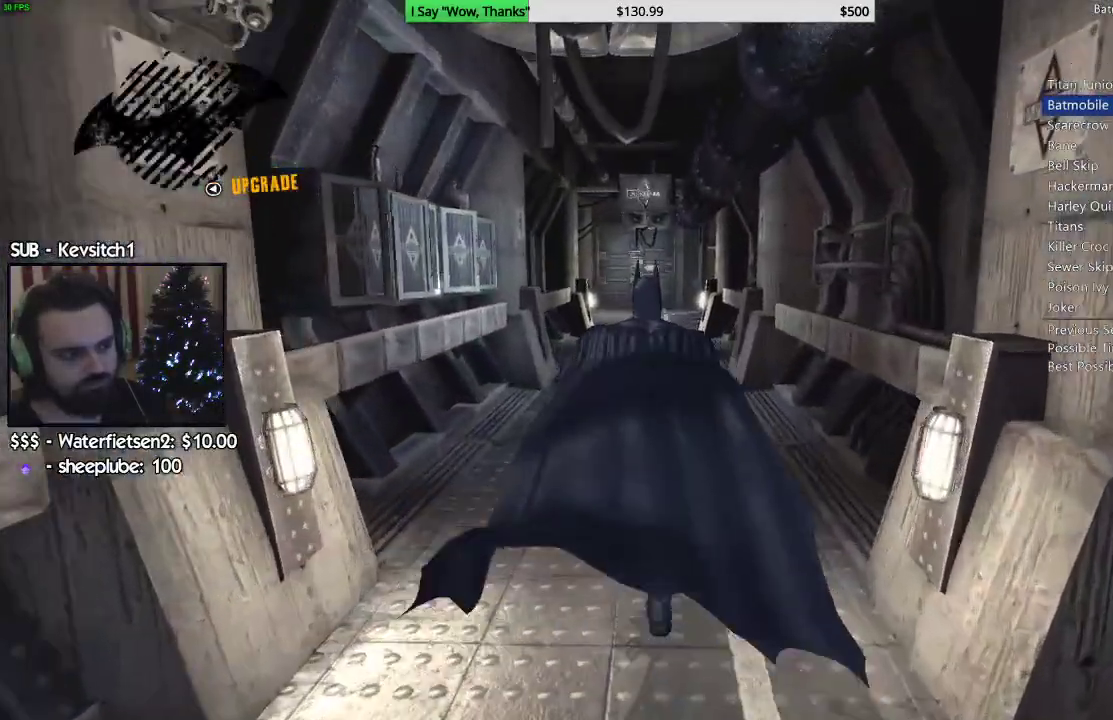
{"dt_ms": 1000, "buttons": ["CROSS"], "left_stick": "up", "right_stick": "center"}
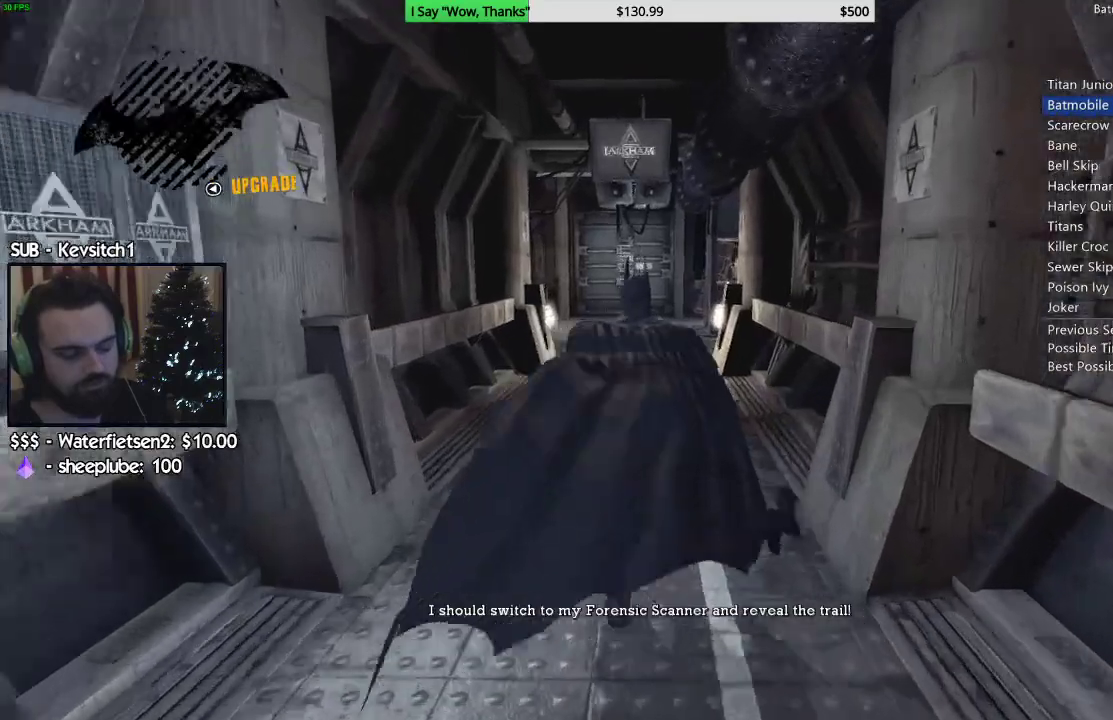
{"dt_ms": 500, "buttons": ["CROSS"], "left_stick": "up", "right_stick": "down", "events": [[317, "right_stick", "down"]]}
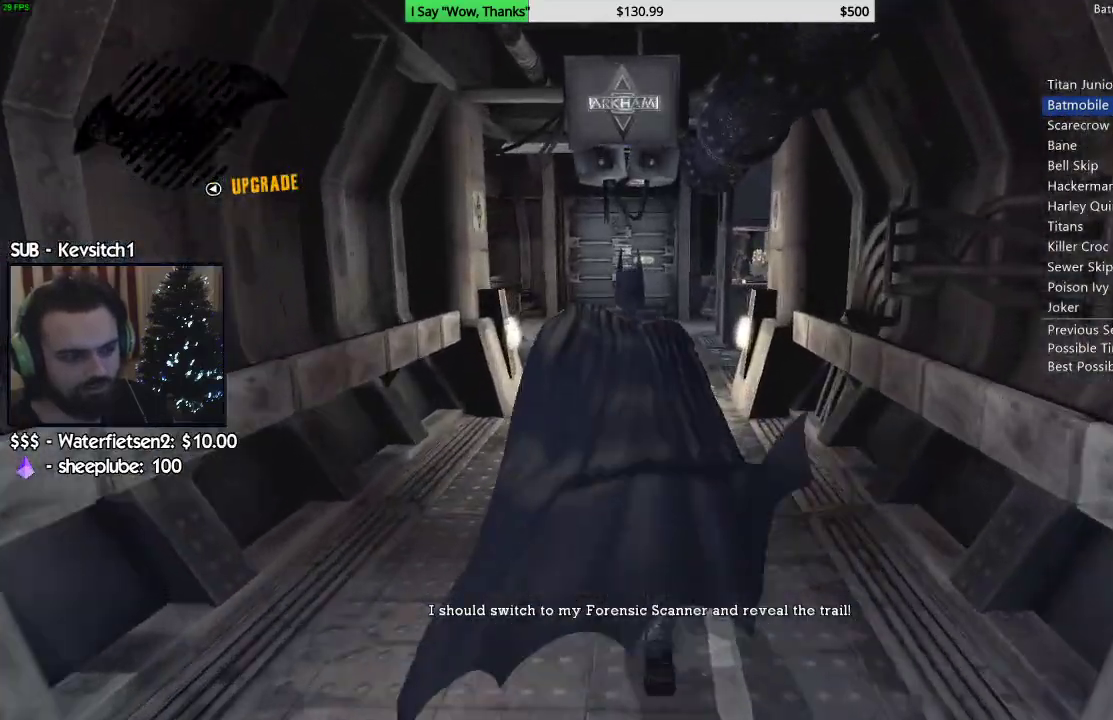
{"dt_ms": 500, "buttons": ["CROSS"], "left_stick": "up", "right_stick": "center", "events": [[33, "right_stick", "left"], [300, "right_stick", "center"]]}
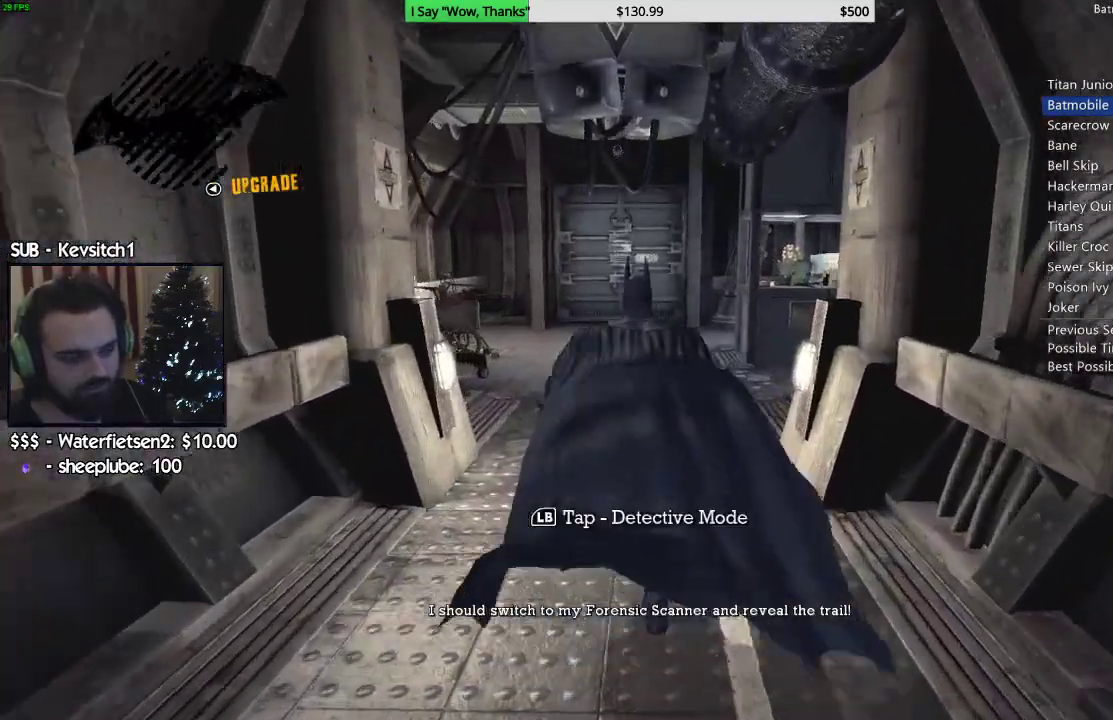
{"dt_ms": 500, "buttons": ["CROSS"], "left_stick": "up", "right_stick": "down", "events": [[500, "right_stick", "down"]]}
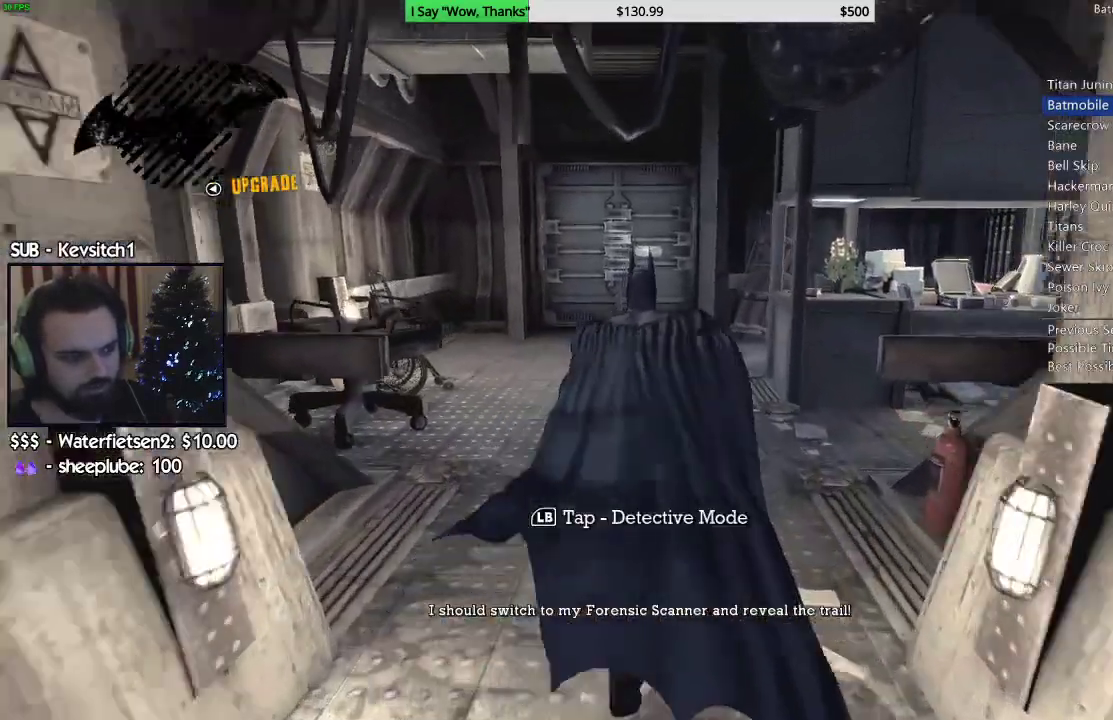
{"dt_ms": 500, "buttons": ["CROSS"], "left_stick": "up", "right_stick": "down", "events": []}
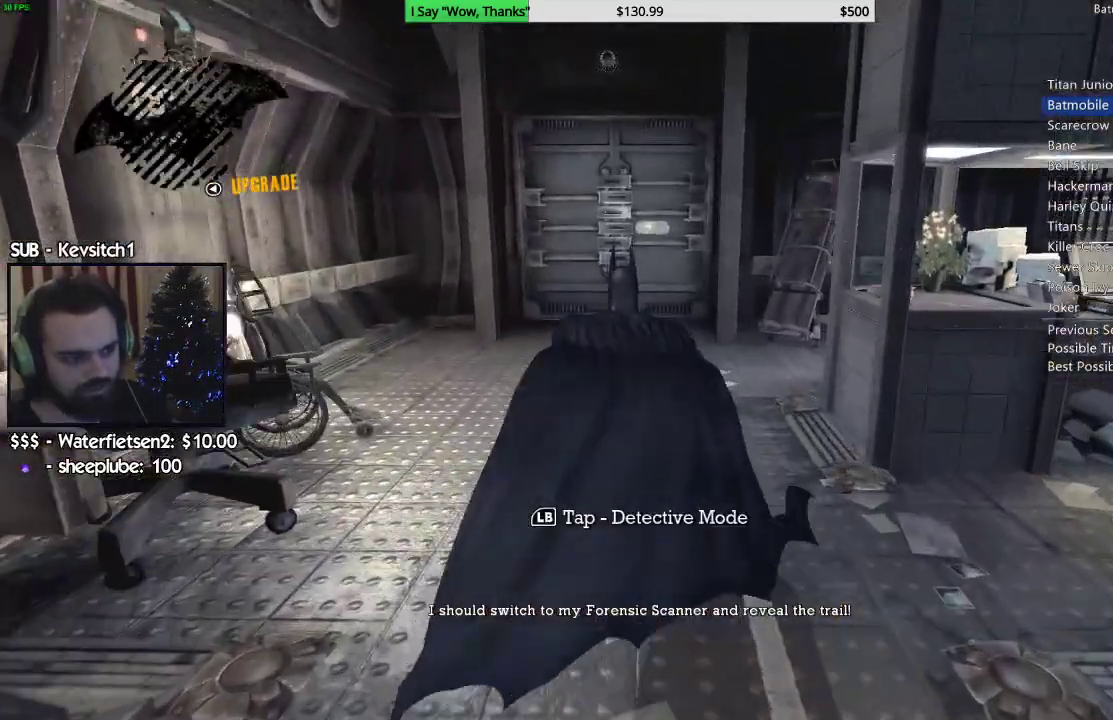
{"dt_ms": 500, "buttons": ["CROSS"], "left_stick": "up", "right_stick": "down", "events": []}
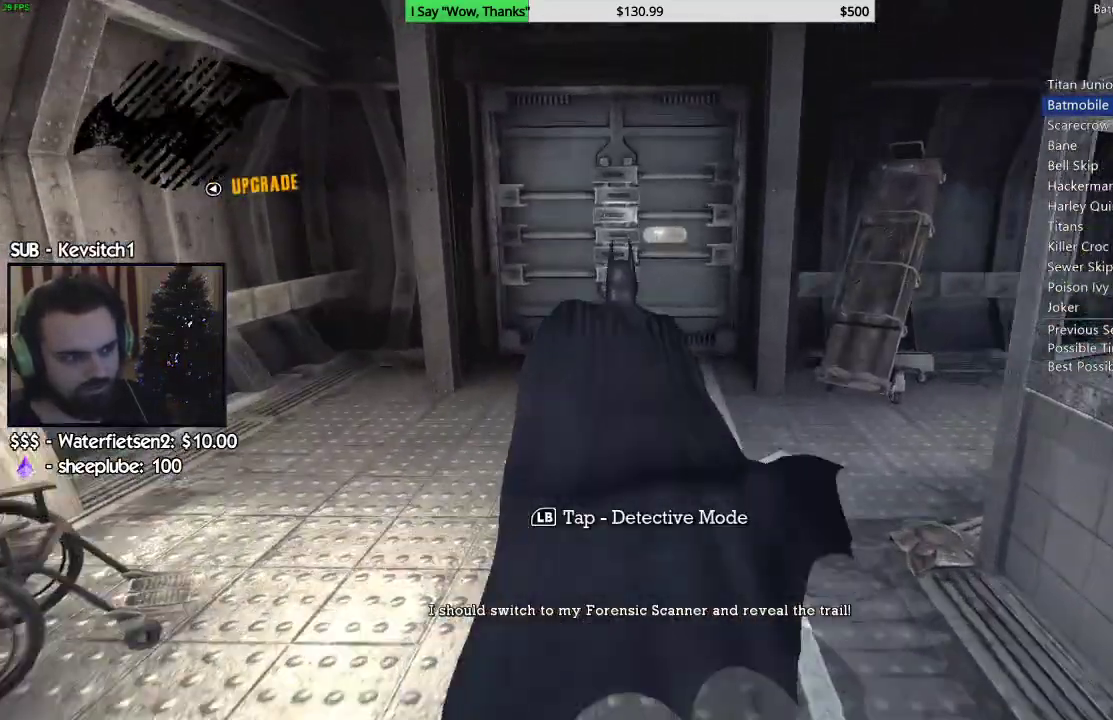
{"dt_ms": 500, "buttons": ["CROSS"], "left_stick": "up", "right_stick": "down", "events": []}
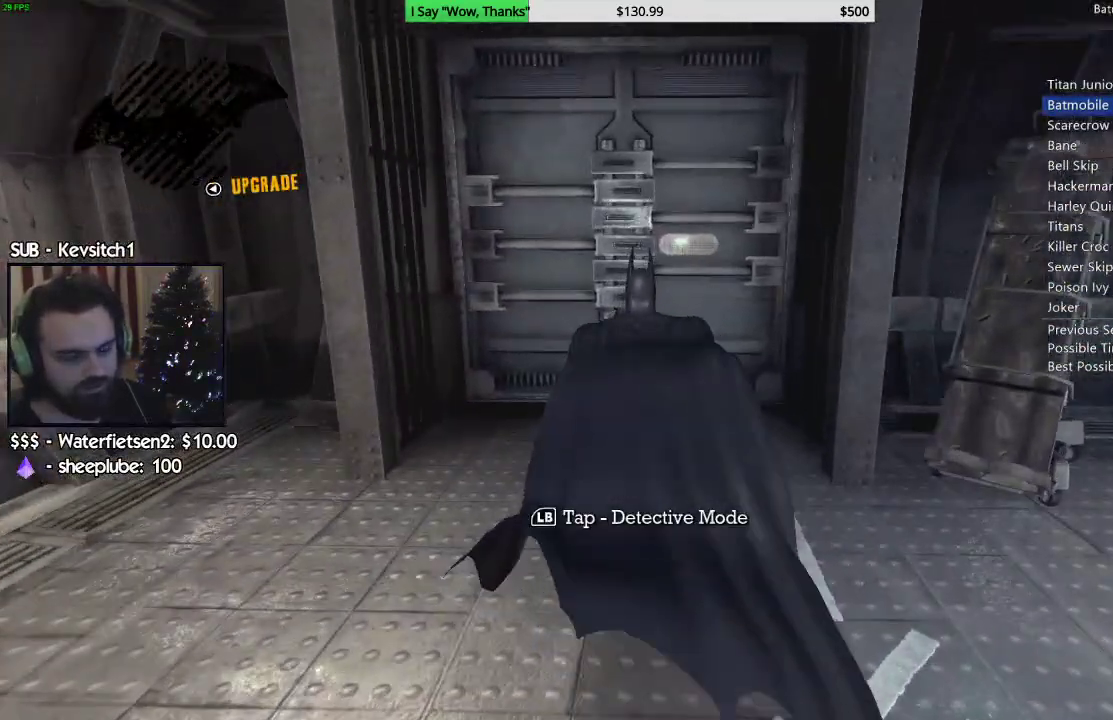
{"dt_ms": 500, "buttons": ["CROSS"], "left_stick": "up", "right_stick": "down", "events": []}
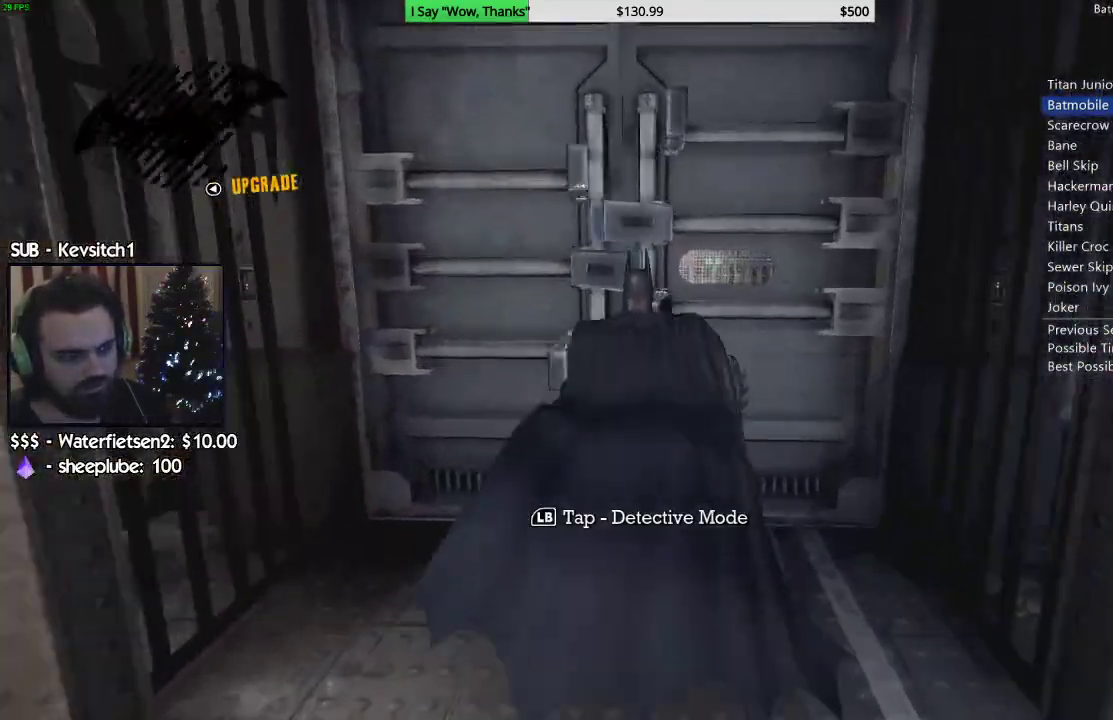
{"dt_ms": 500, "buttons": ["CROSS"], "left_stick": "up", "right_stick": "center", "events": [[50, "right_stick", "center"]]}
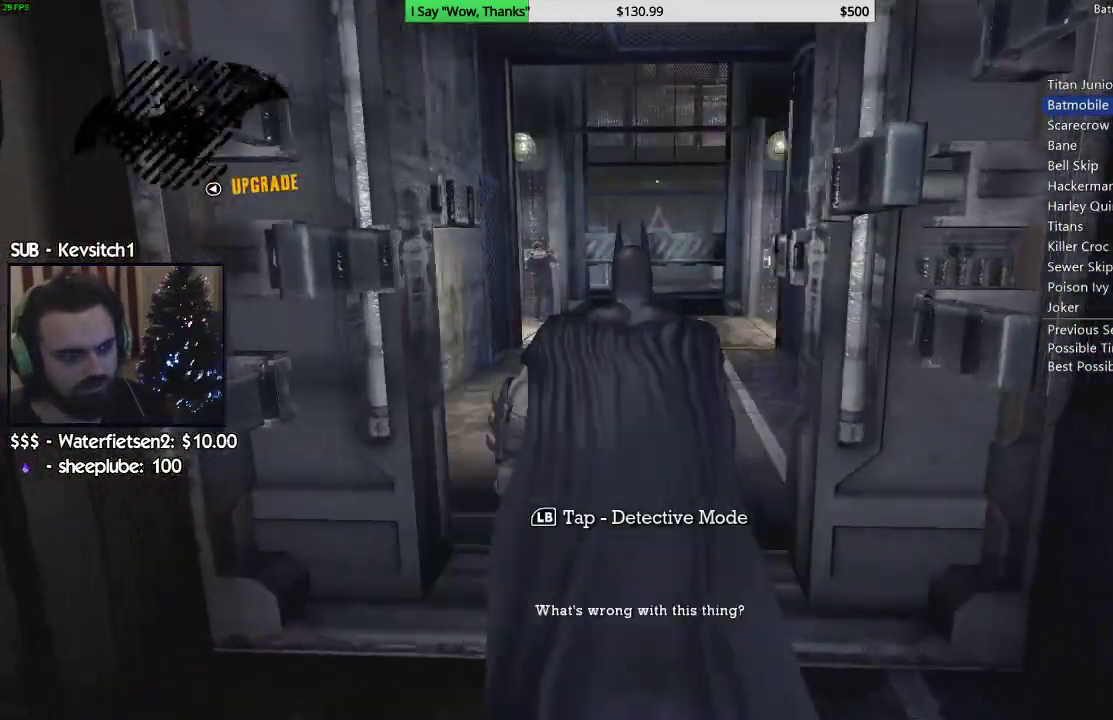
{"dt_ms": 500, "buttons": ["CROSS"], "left_stick": "up", "right_stick": "center"}
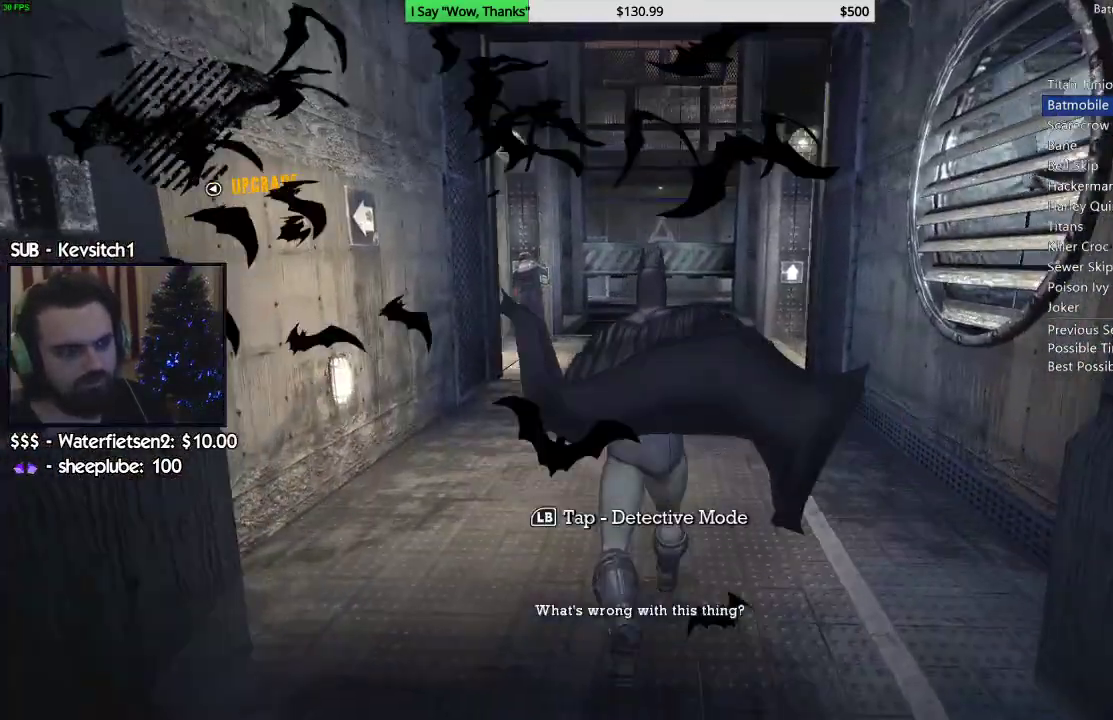
{"dt_ms": 500, "buttons": ["CROSS"], "left_stick": "up", "right_stick": "center", "events": [[167, "CROSS", "up"], [250, "CROSS", "down"], [367, "CROSS", "up"], [417, "CROSS", "down"]]}